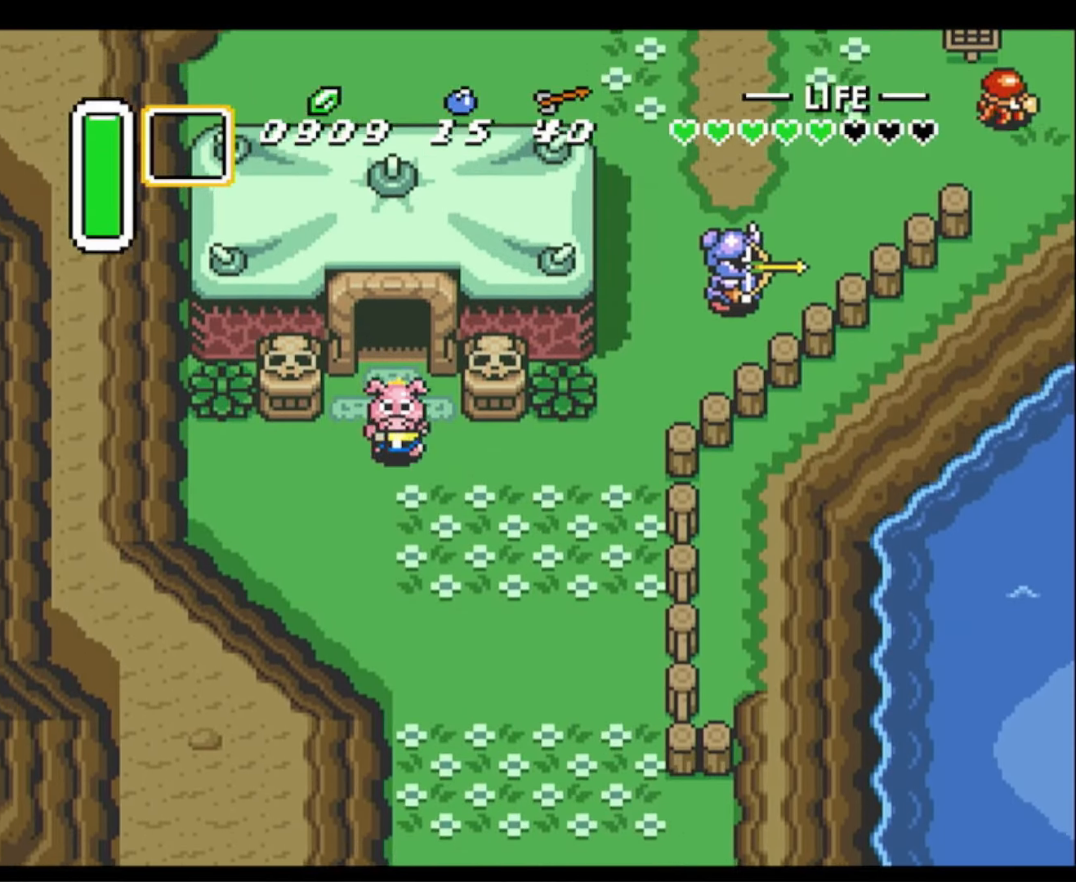
Gameplay with a controller (Nintendo layout); each line is a JSON object with the inputs held at the frame after it. "events" lists button and stick changes between this image and that frame as [ms after this image, input, new state], when the widget could be followed in between. Not read: L3 R3.
{"buttons": ["DPAD_RIGHT"], "events": [[100, "DPAD_DOWN", "up"]]}
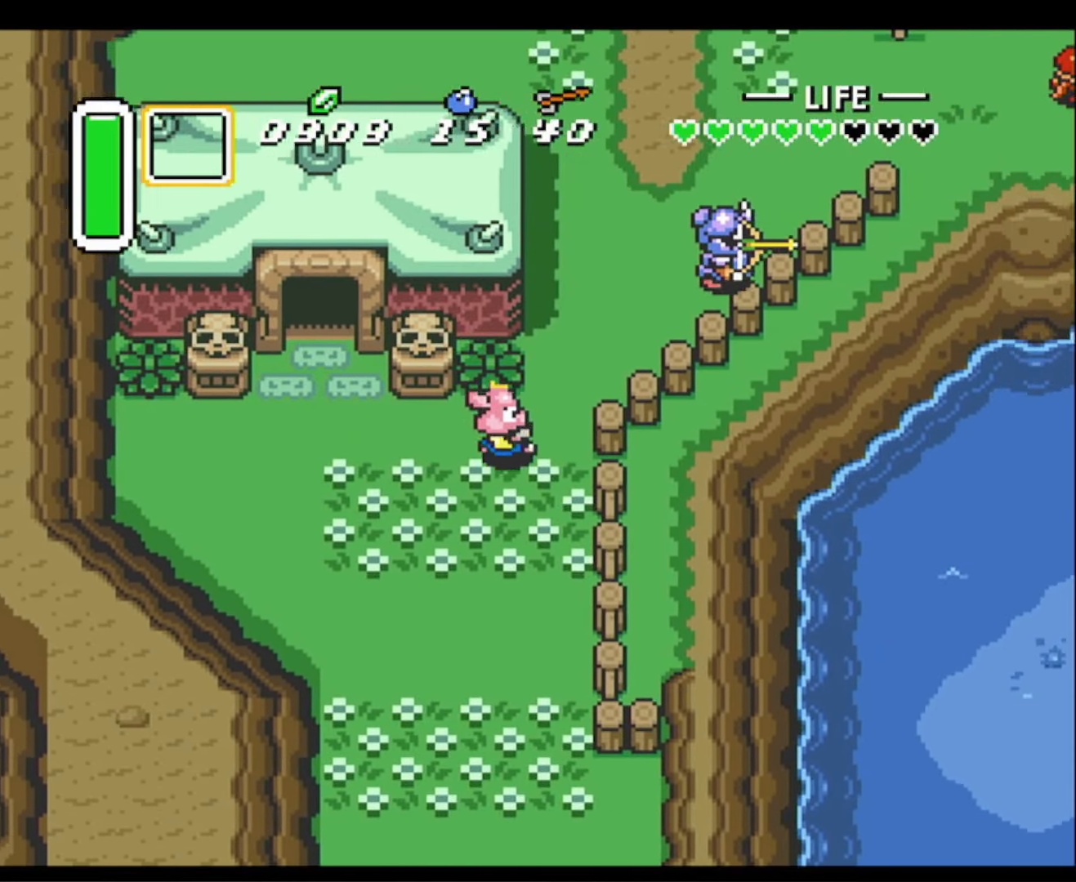
{"buttons": ["A"], "events": [[100, "DPAD_UP", "down"], [117, "DPAD_RIGHT", "up"], [134, "A", "down"], [350, "DPAD_UP", "up"]]}
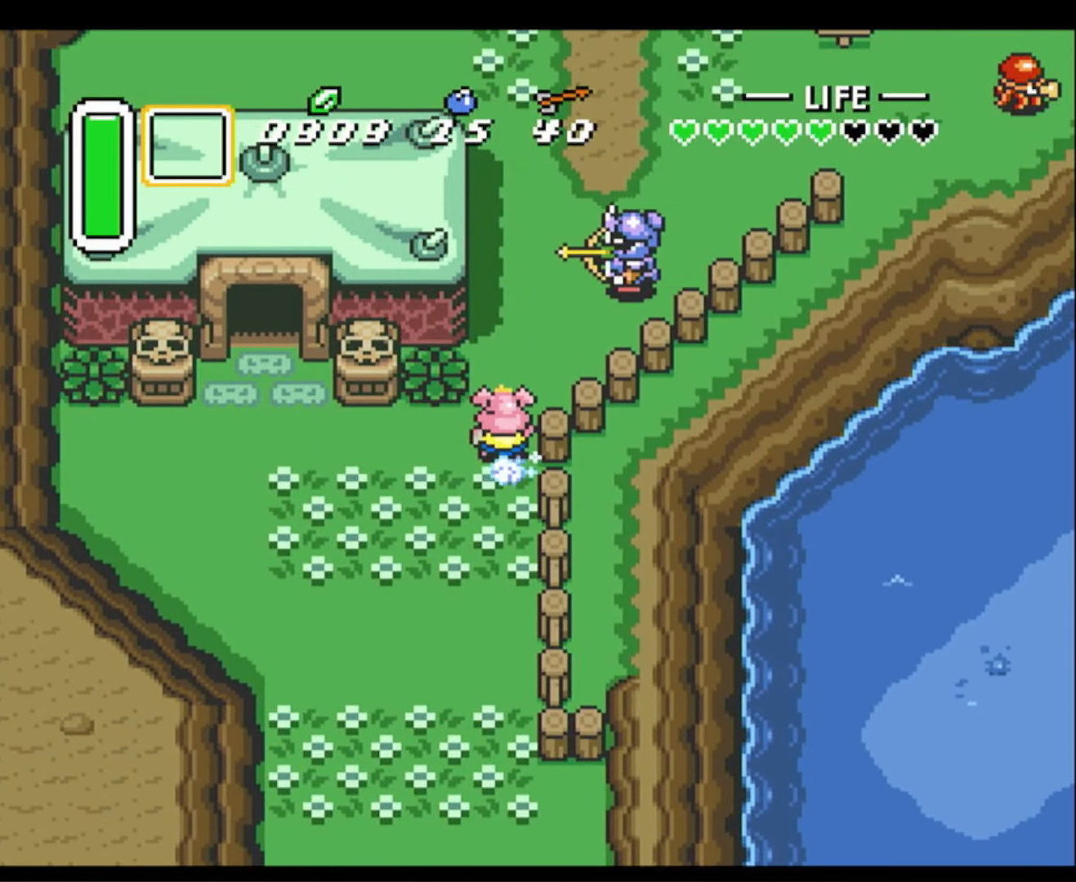
{"buttons": ["A"], "events": []}
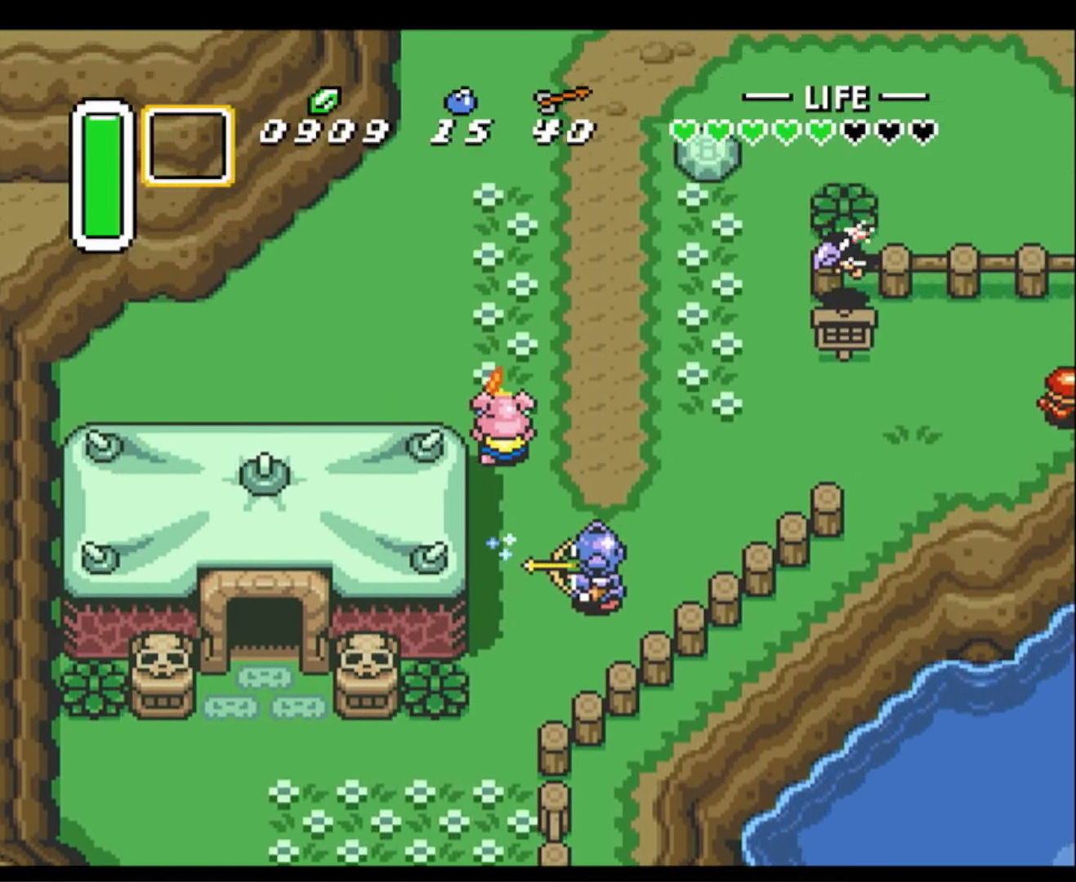
{"buttons": ["A"], "events": []}
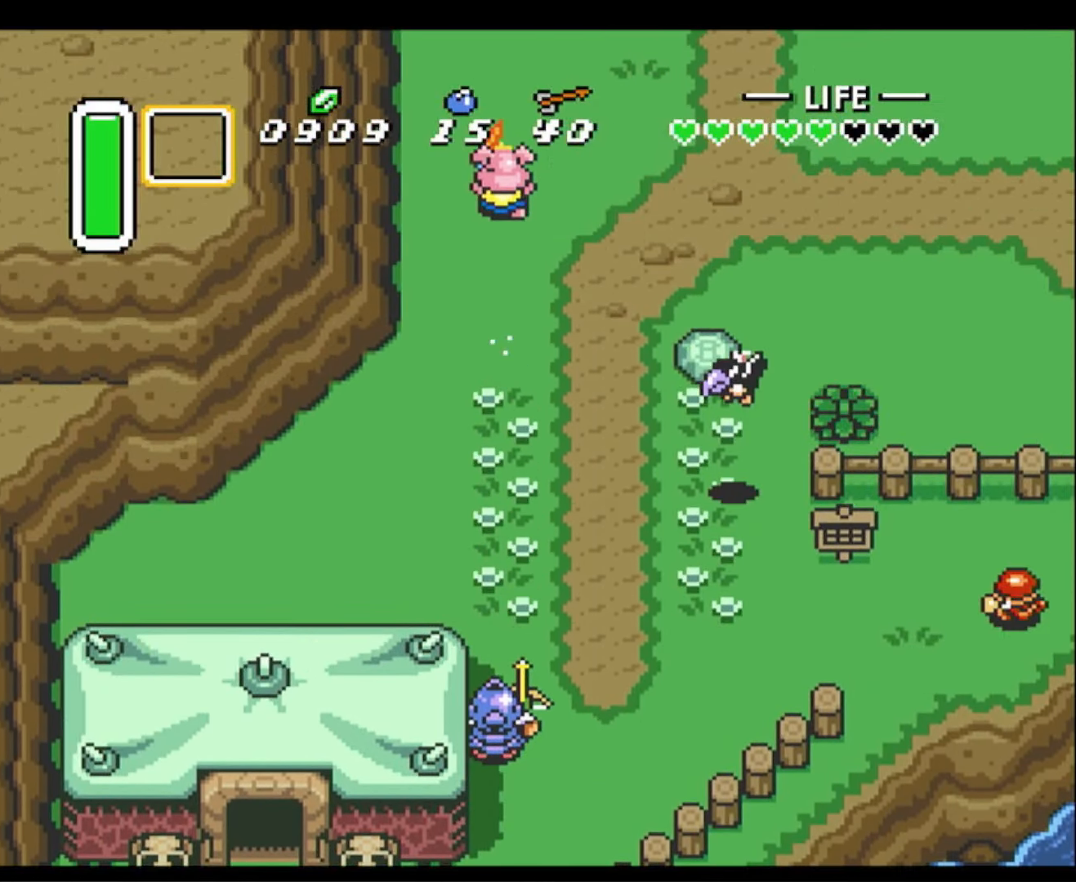
{"buttons": ["A"], "events": []}
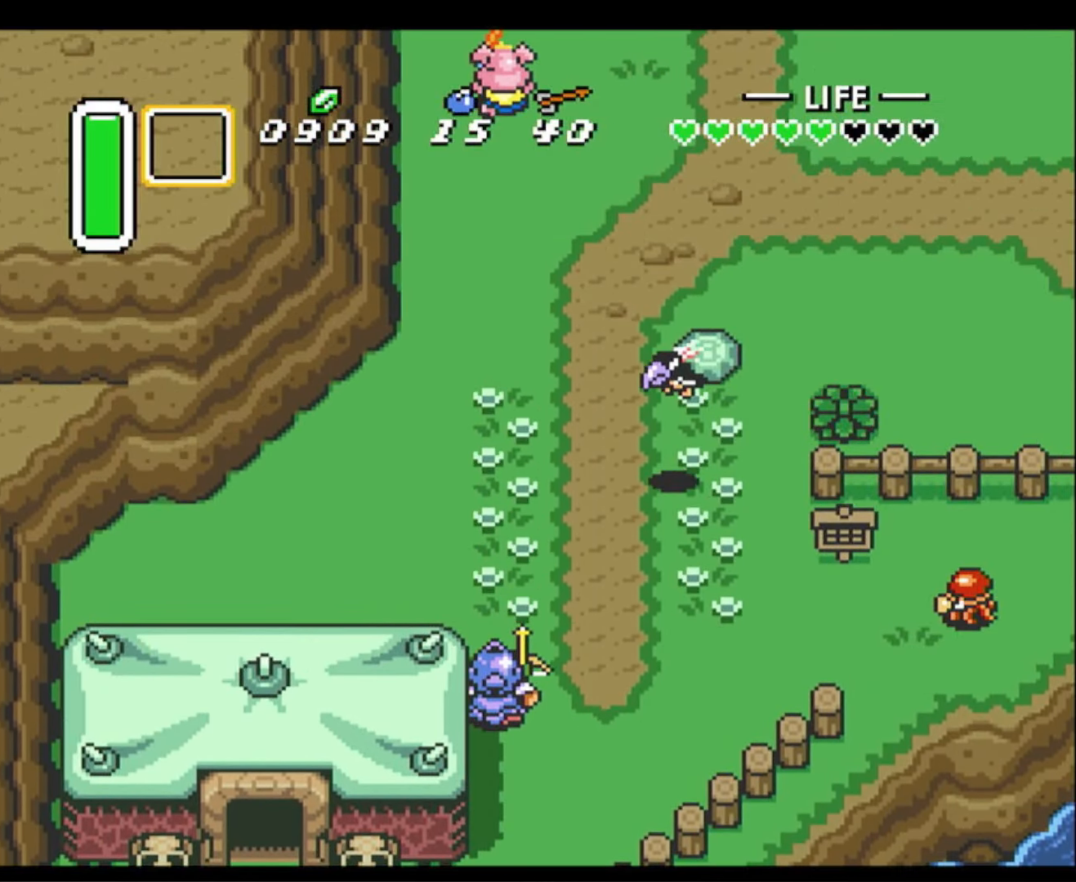
{"buttons": ["A", "DPAD_UP"], "events": [[84, "DPAD_UP", "down"]]}
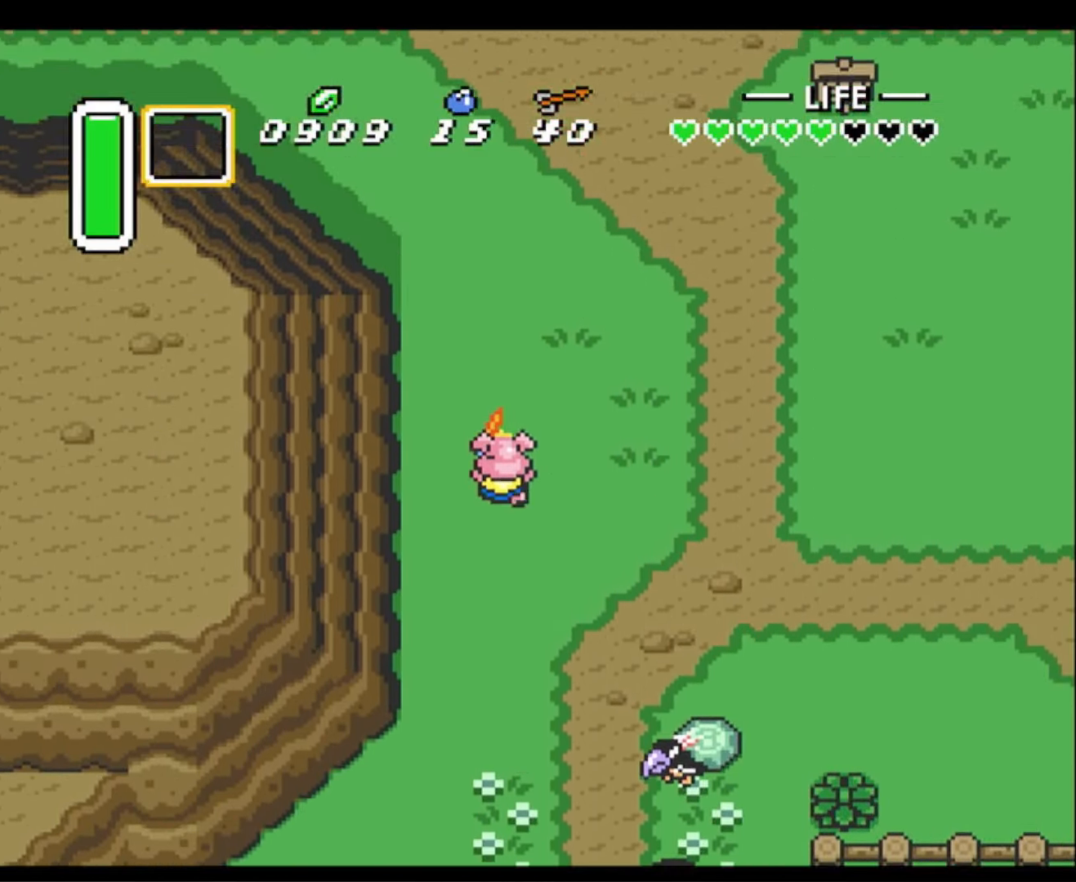
{"buttons": ["A", "DPAD_UP"], "events": []}
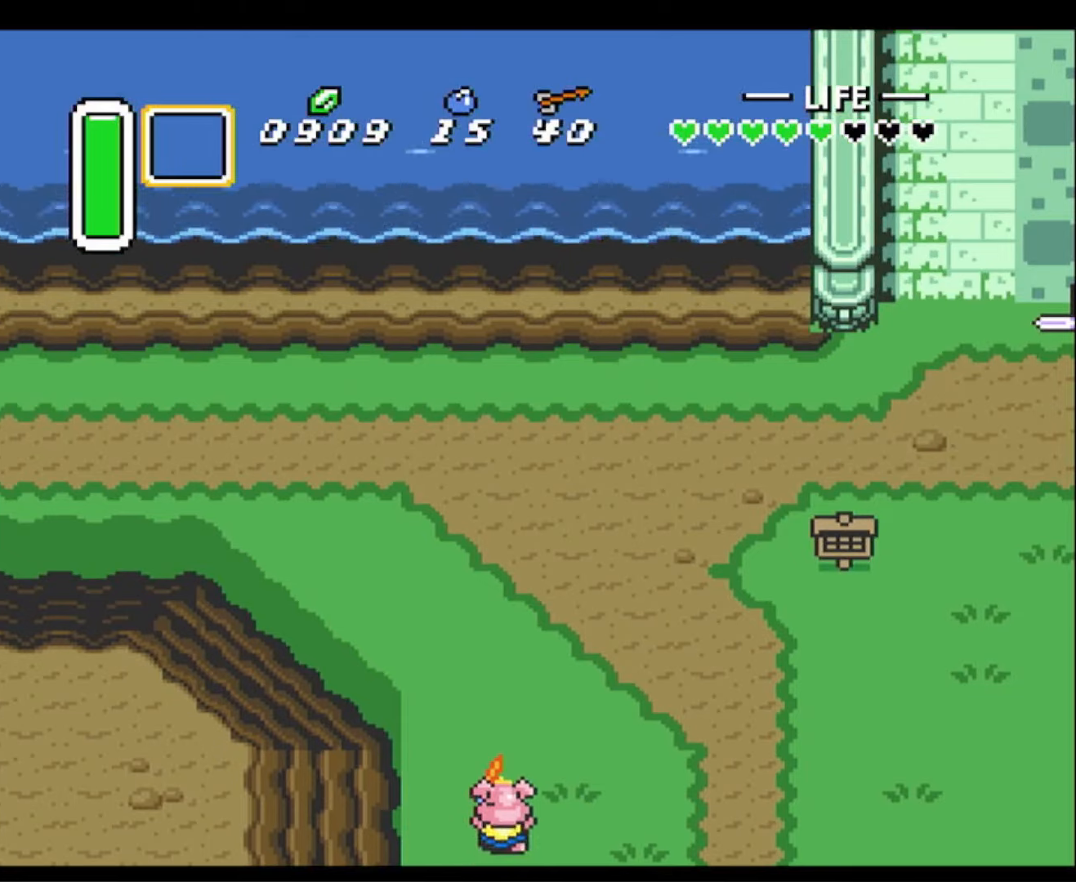
{"buttons": ["A"], "events": [[16, "A", "up"], [183, "DPAD_RIGHT", "down"], [233, "A", "down"], [233, "DPAD_UP", "up"], [366, "DPAD_RIGHT", "up"]]}
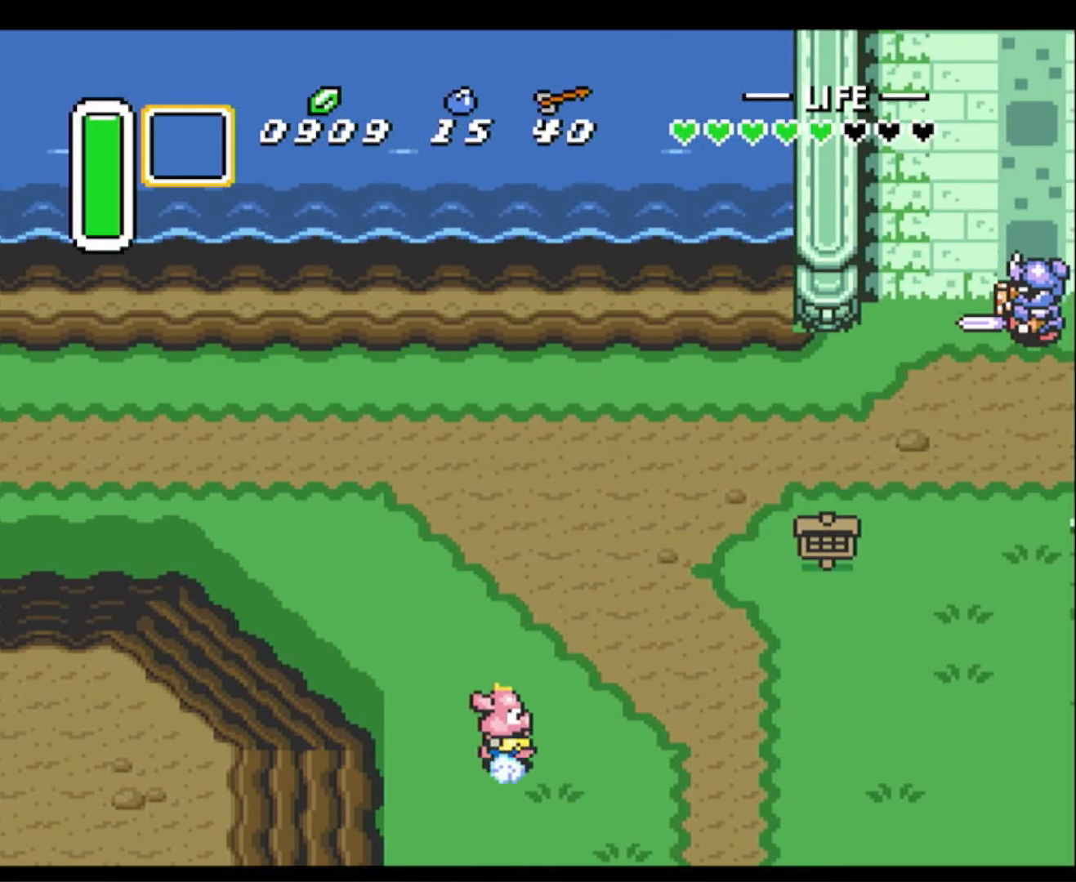
{"buttons": ["A"], "events": []}
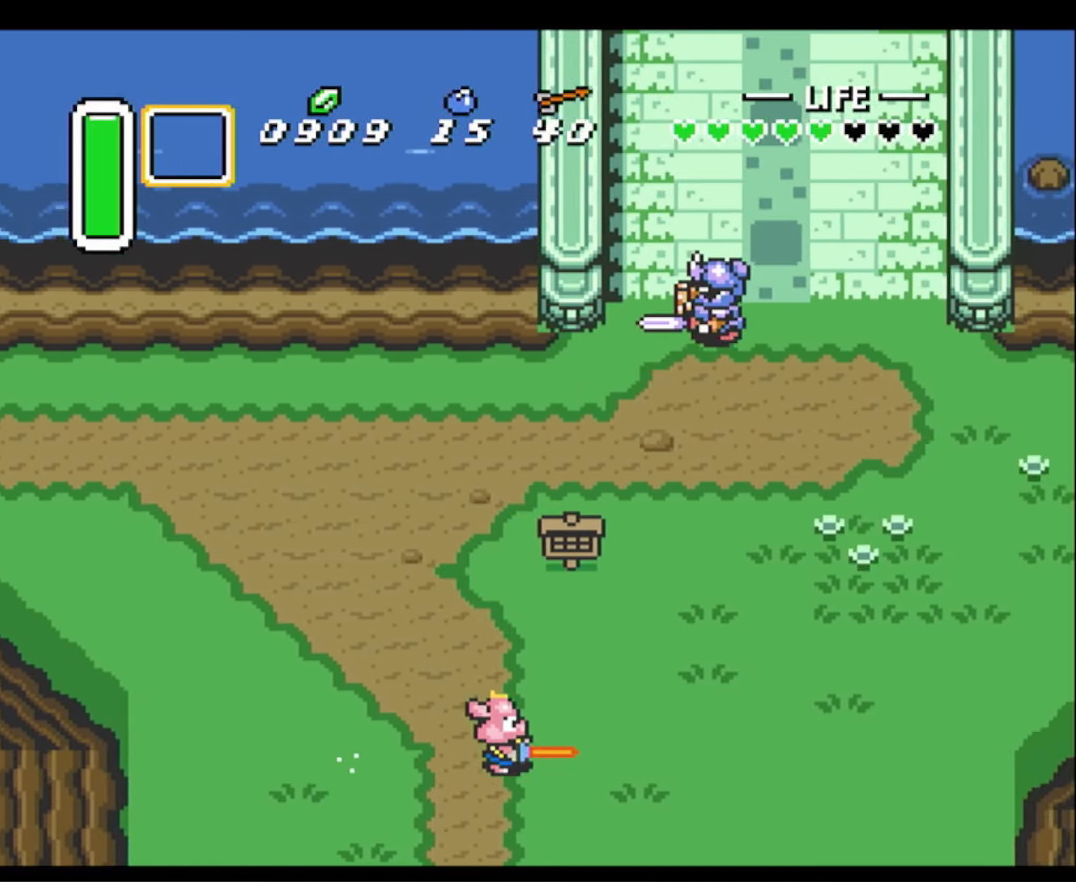
{"buttons": ["A"], "events": [[300, "DPAD_UP", "down"], [366, "A", "up"], [400, "A", "down"], [416, "DPAD_UP", "up"]]}
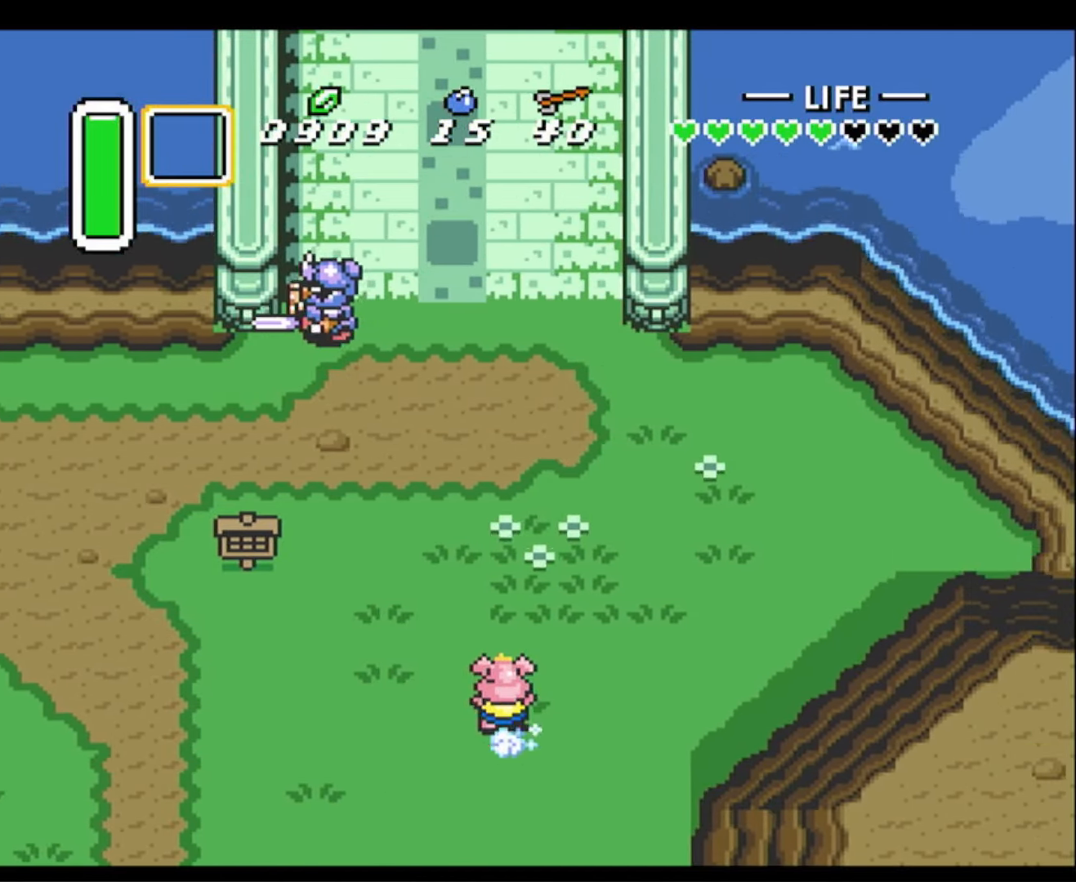
{"buttons": ["A"], "events": []}
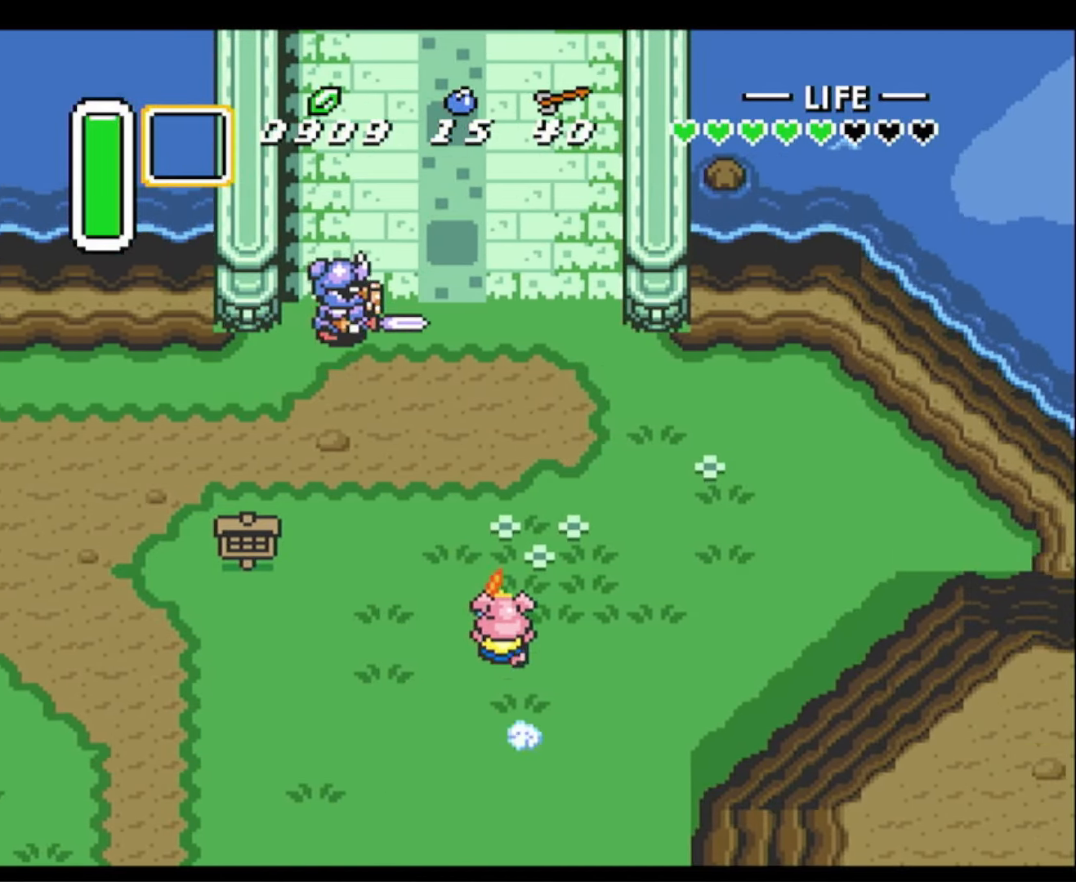
{"buttons": ["A"], "events": []}
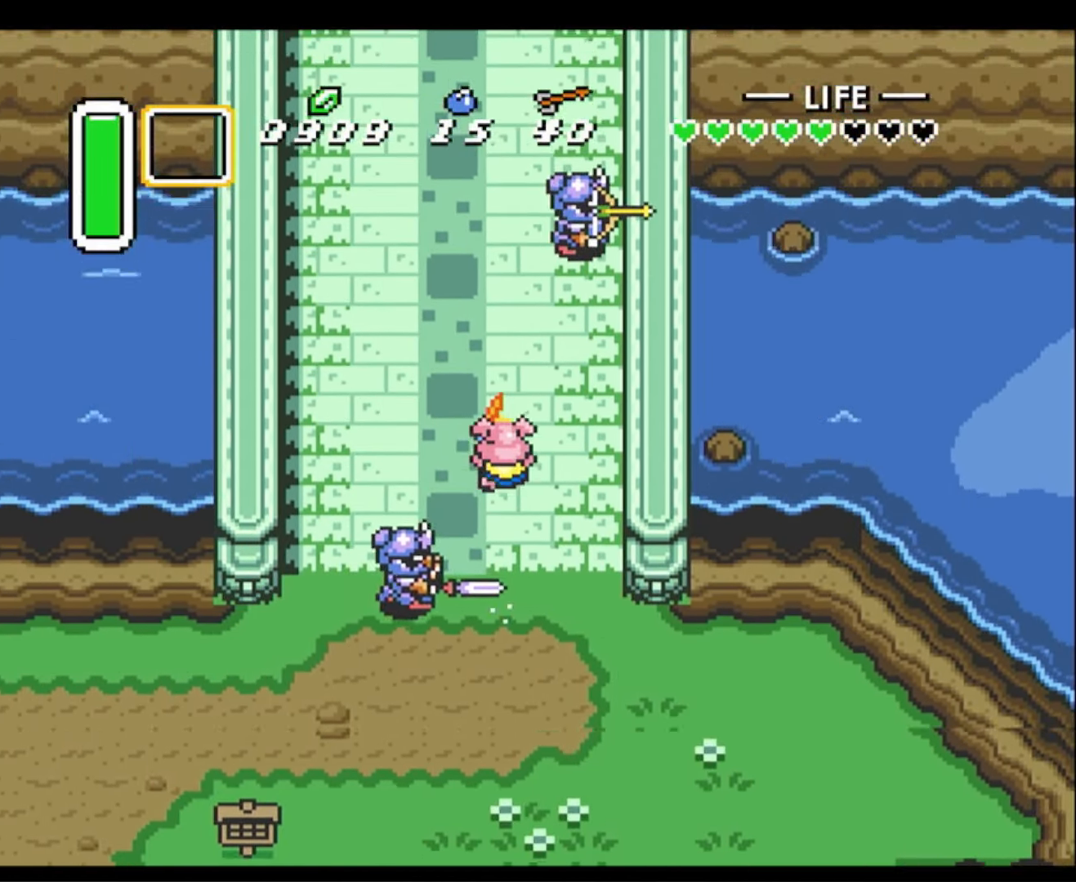
{"buttons": ["A"], "events": []}
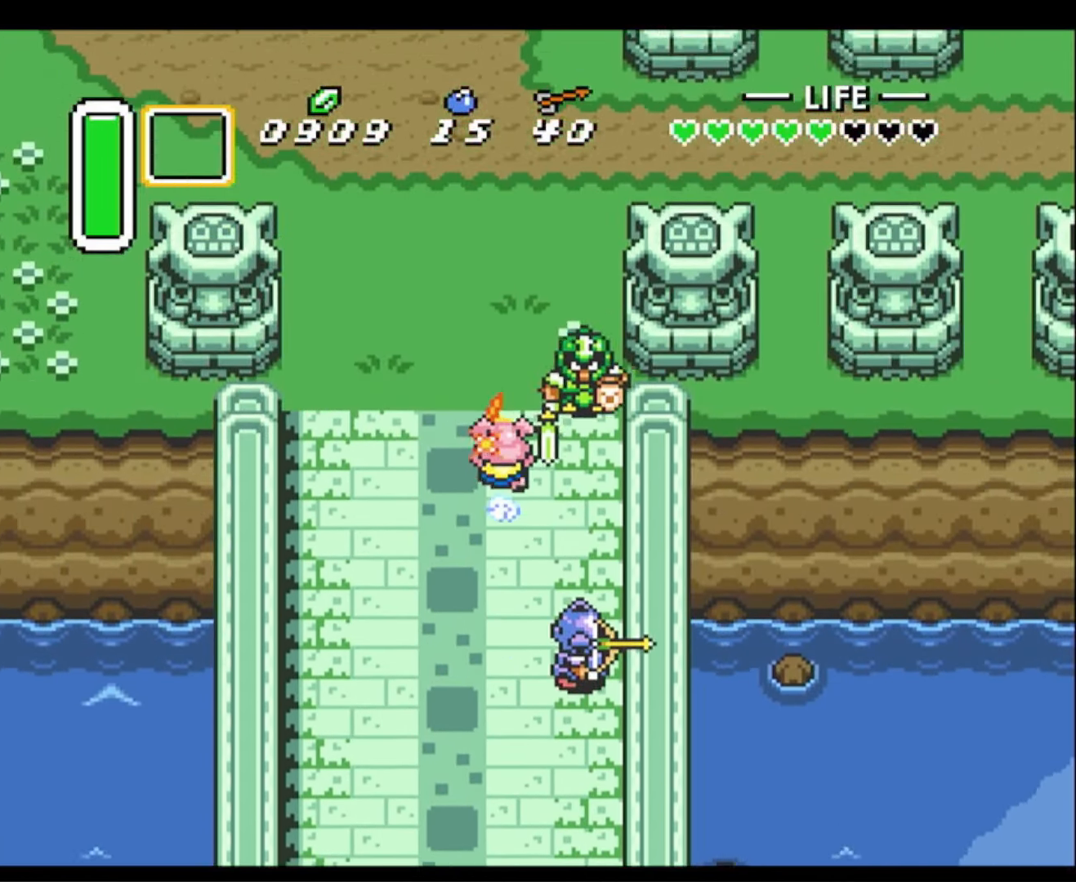
{"buttons": ["A"], "events": [[350, "DPAD_RIGHT", "down"], [366, "A", "up"], [416, "A", "down"], [500, "DPAD_RIGHT", "up"]]}
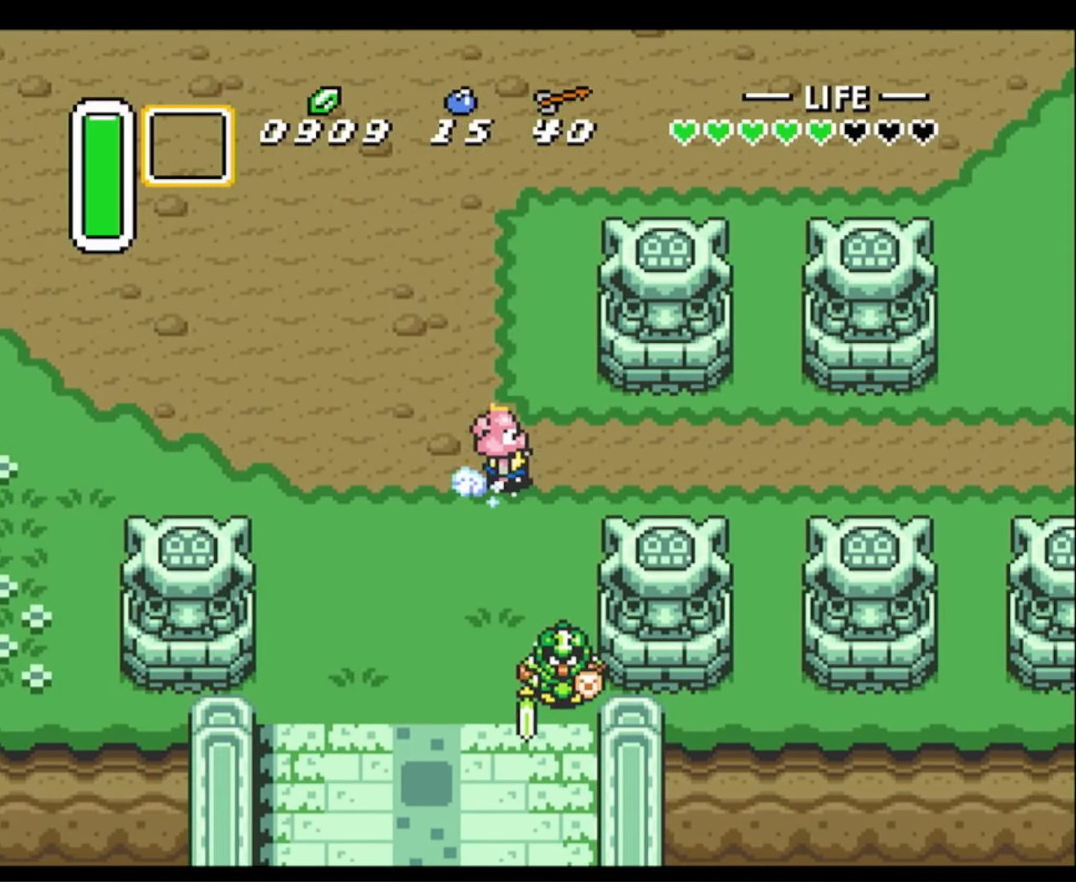
{"buttons": ["A"], "events": []}
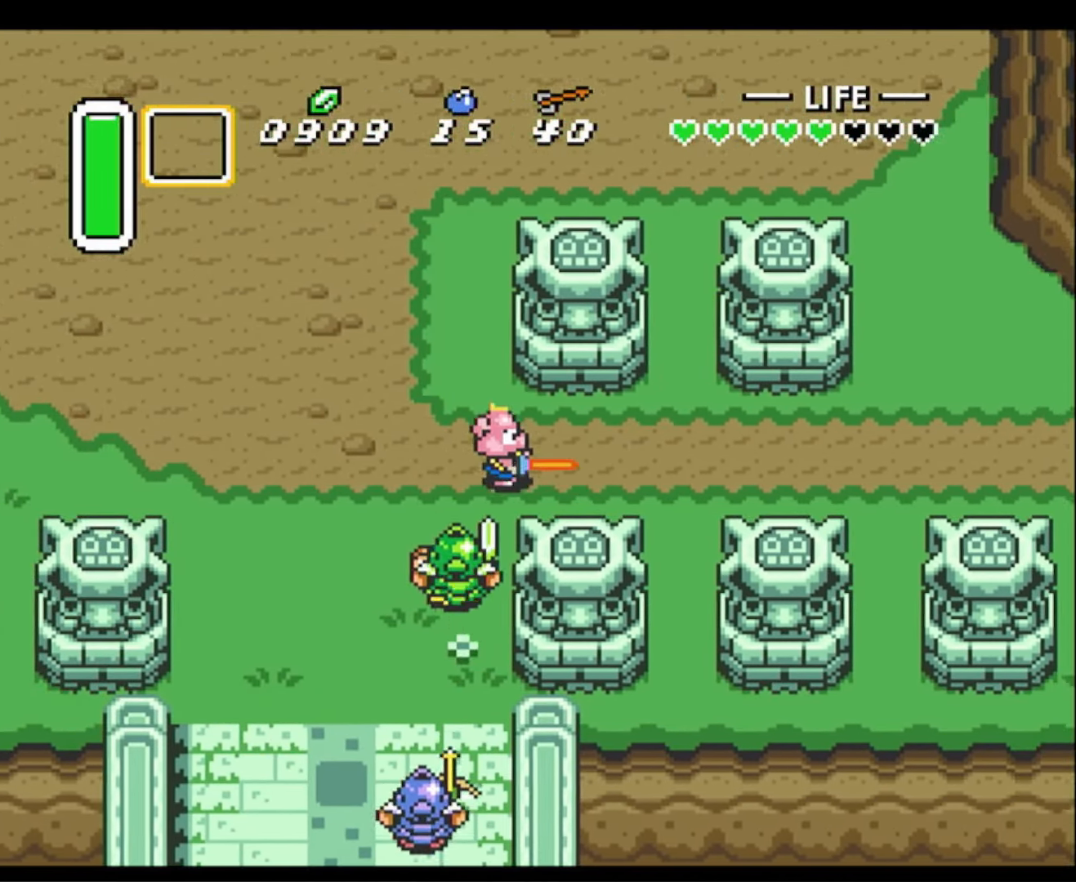
{"buttons": ["A"], "events": []}
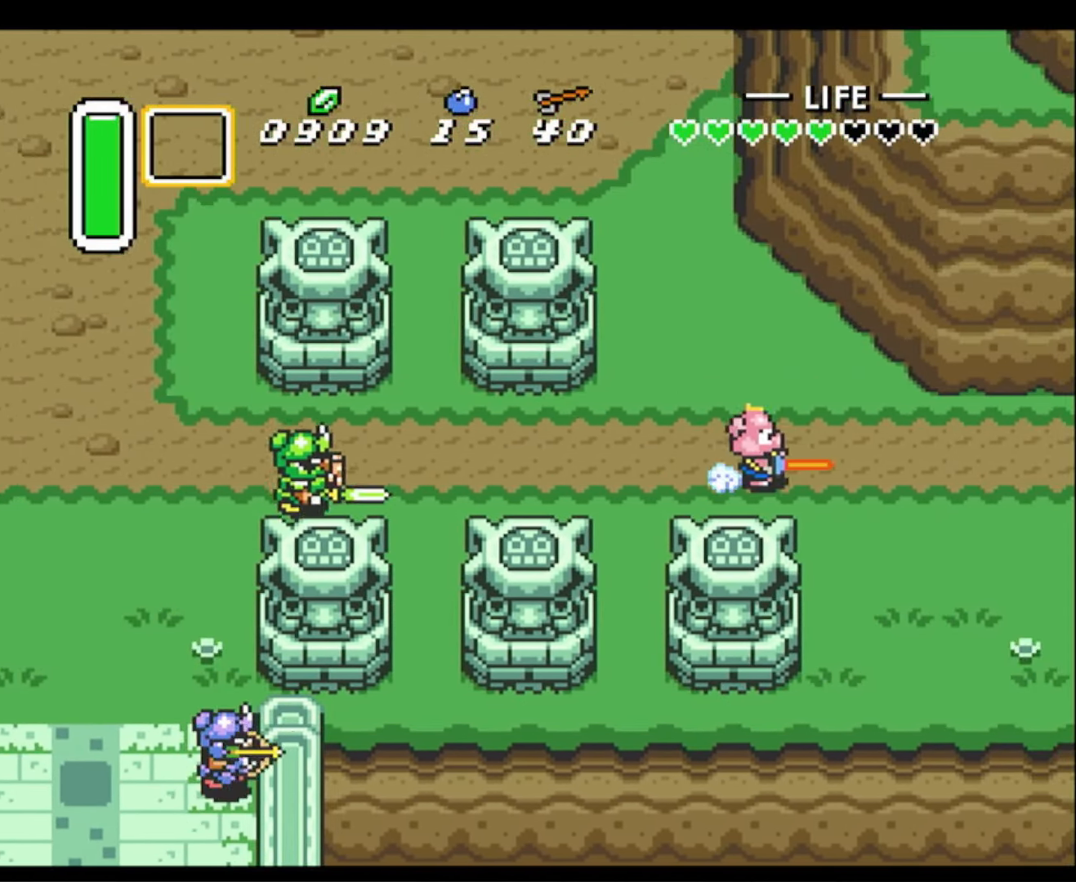
{"buttons": ["A"], "events": []}
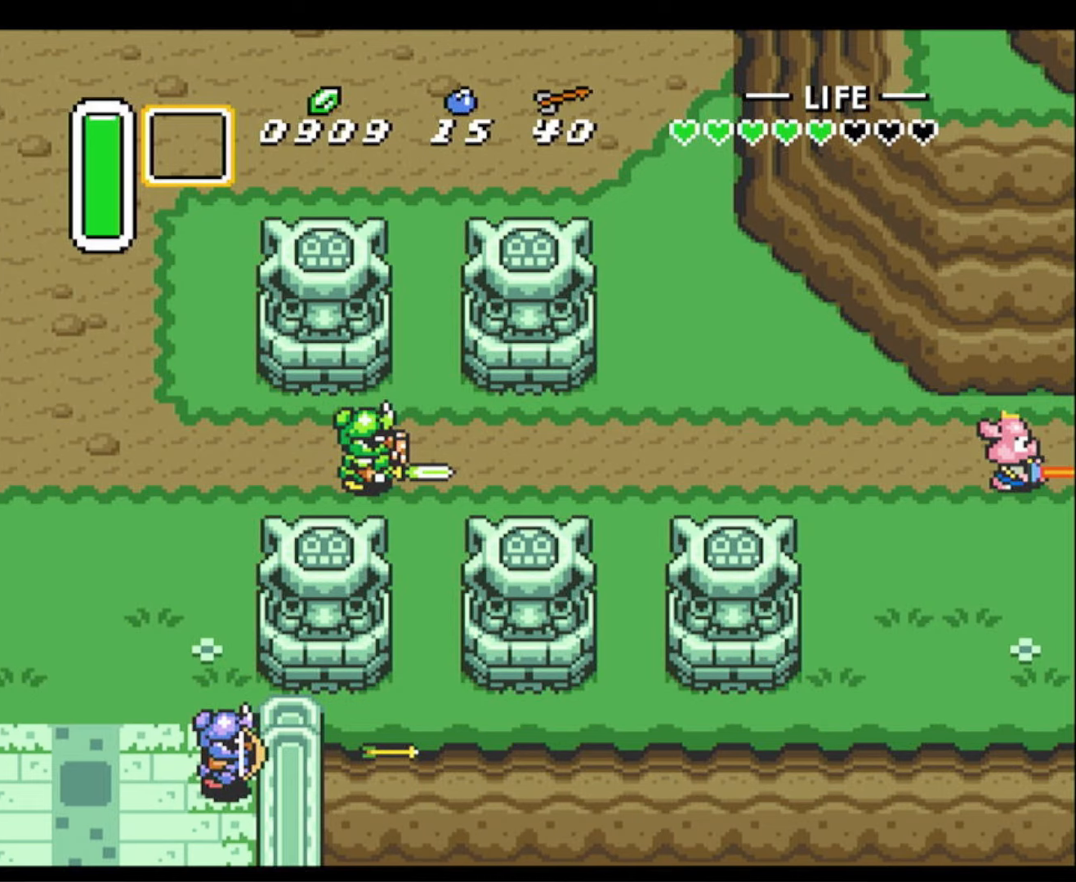
{"buttons": ["DPAD_RIGHT"], "events": [[117, "DPAD_RIGHT", "down"], [400, "A", "up"]]}
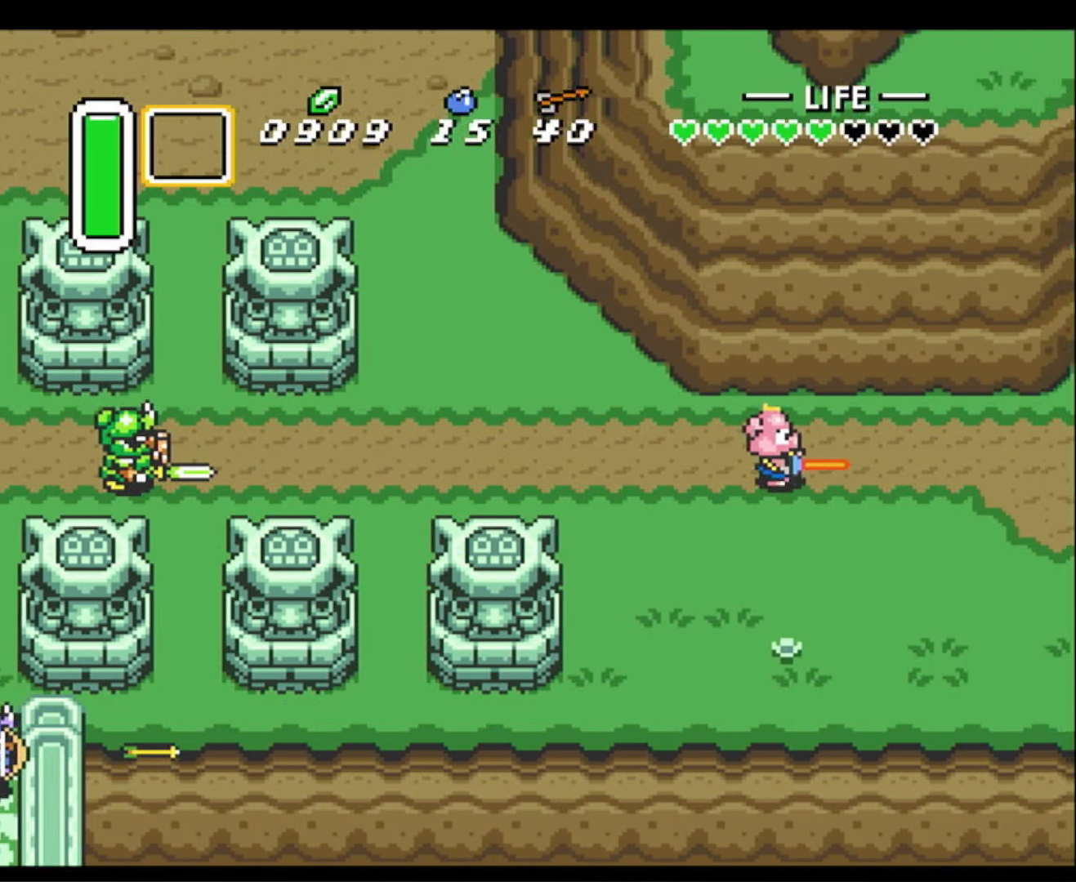
{"buttons": ["DPAD_RIGHT"], "events": []}
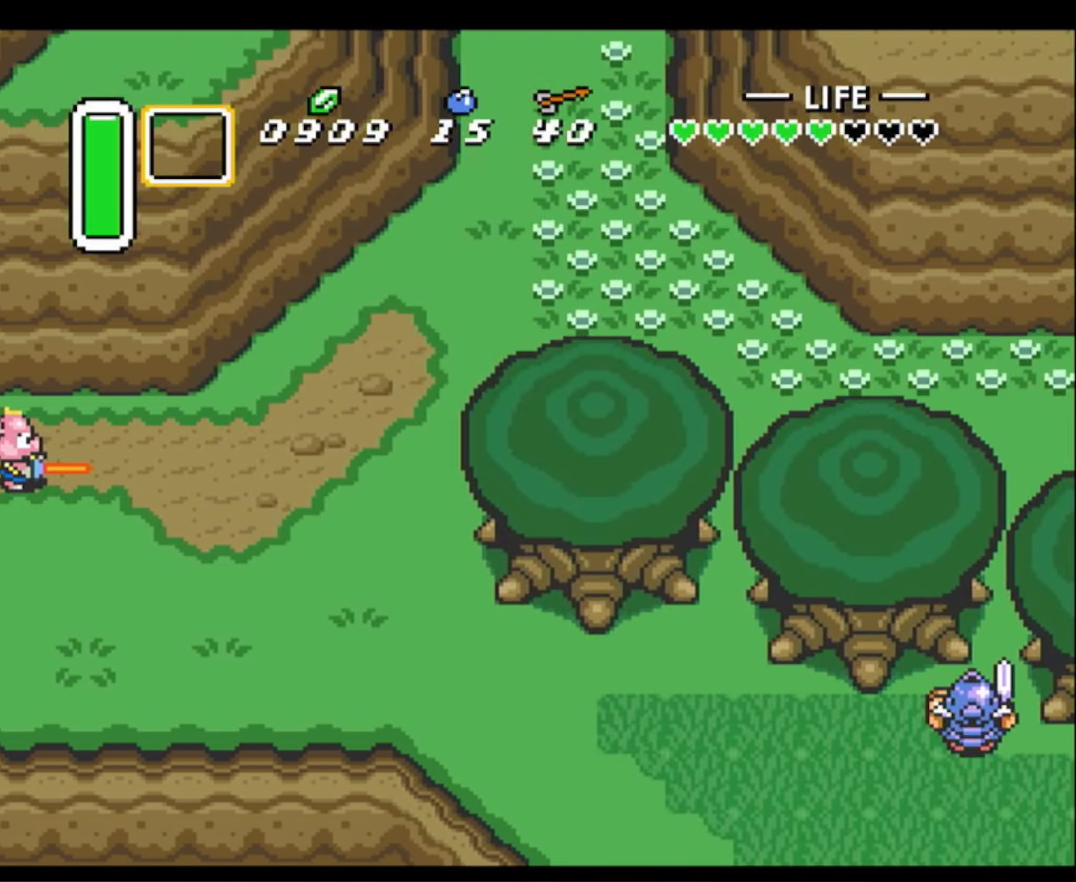
{"buttons": ["DPAD_RIGHT"], "events": []}
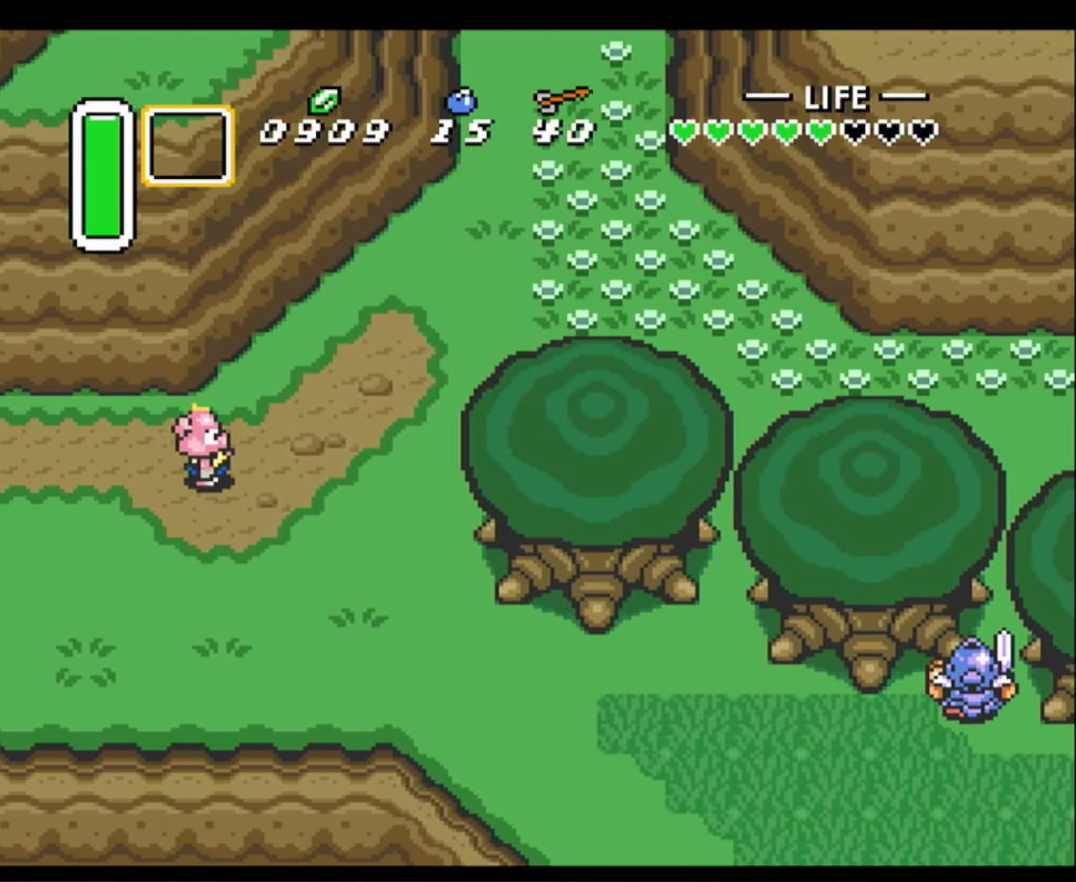
{"buttons": ["A"], "events": [[83, "DPAD_UP", "down"], [100, "A", "down"], [133, "DPAD_RIGHT", "up"], [367, "DPAD_UP", "up"]]}
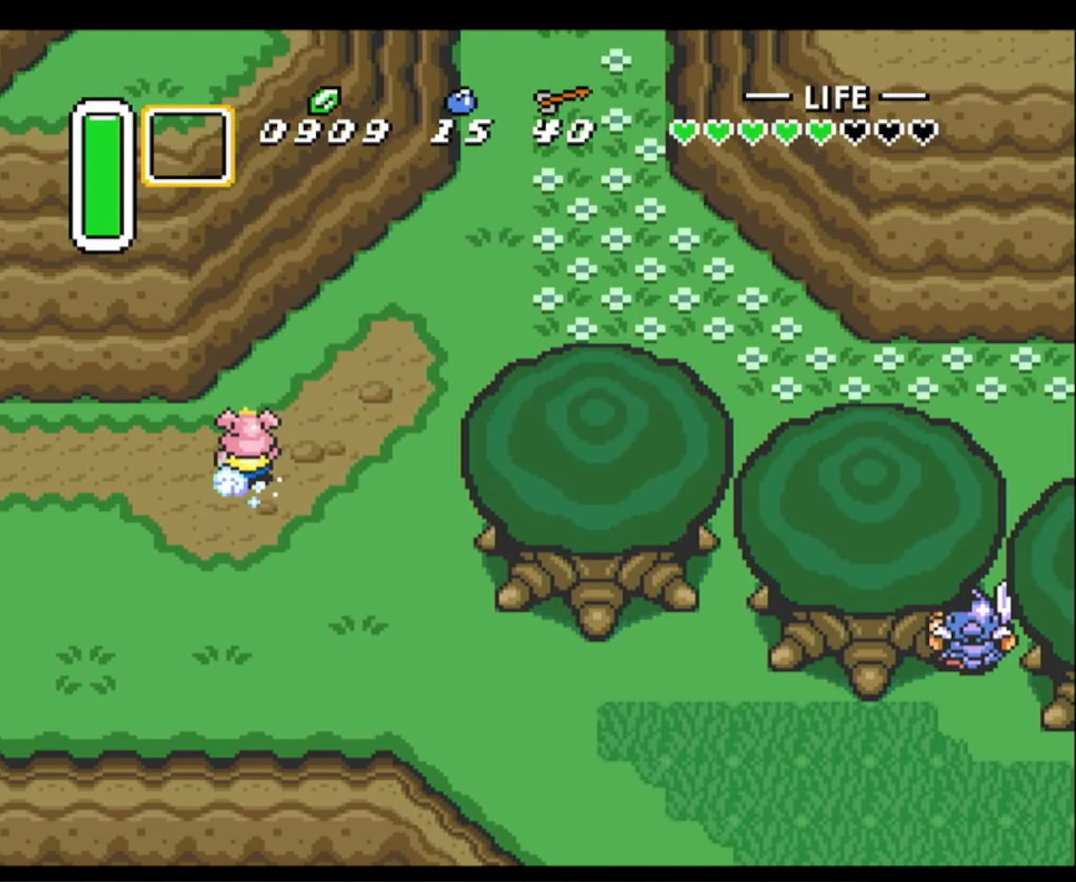
{"buttons": ["A"], "events": []}
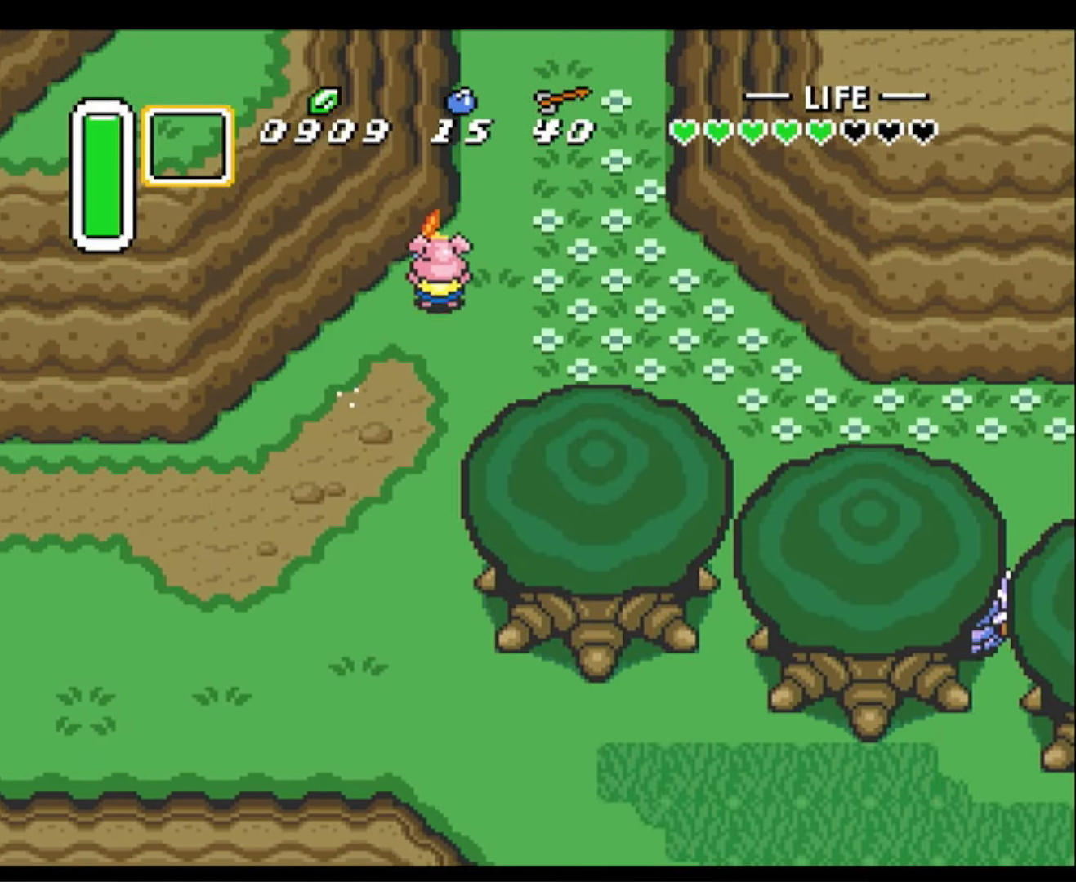
{"buttons": ["A"], "events": []}
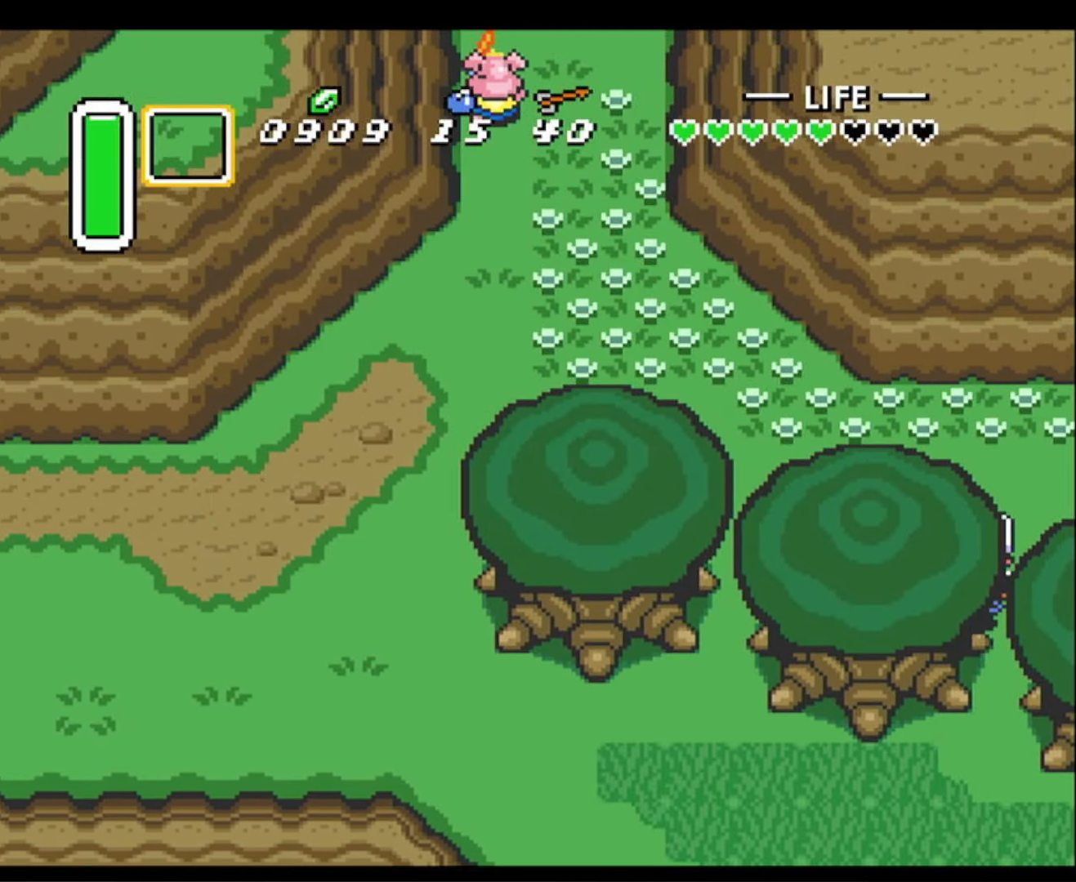
{"buttons": ["A", "DPAD_UP"], "events": [[400, "DPAD_UP", "down"]]}
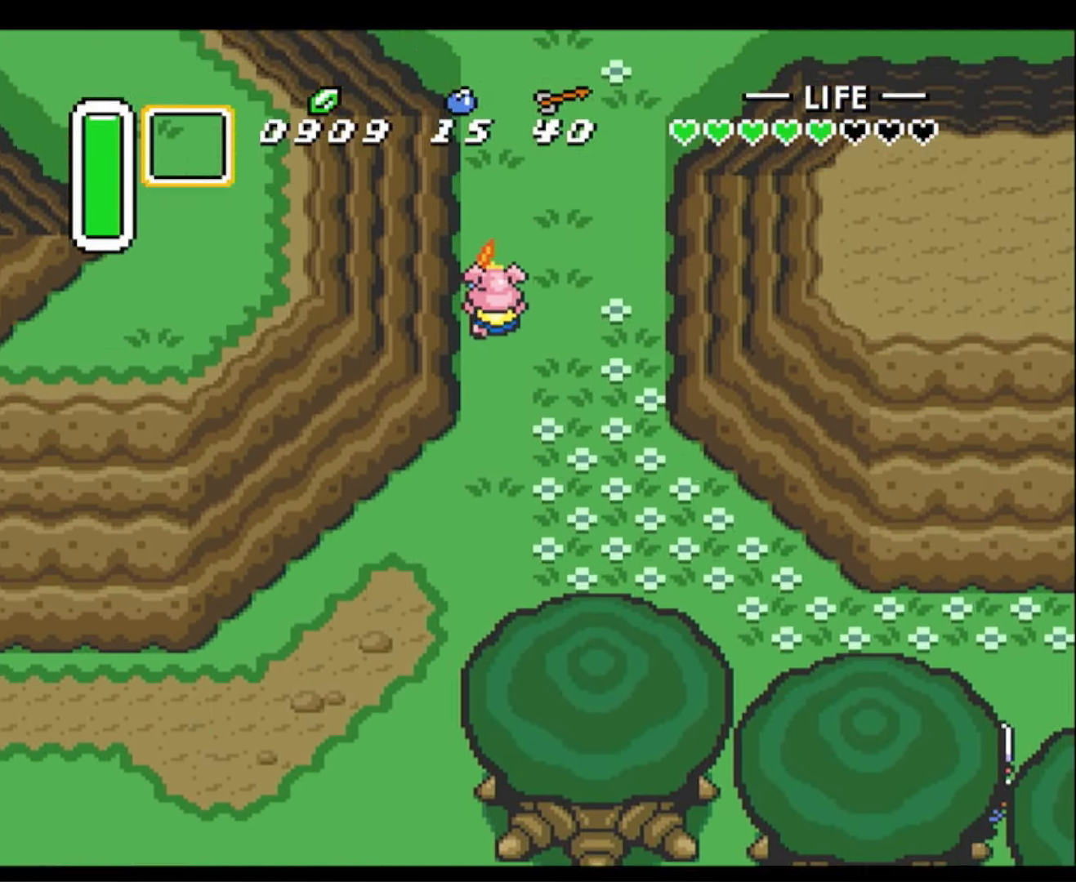
{"buttons": ["DPAD_UP"], "events": [[117, "A", "up"]]}
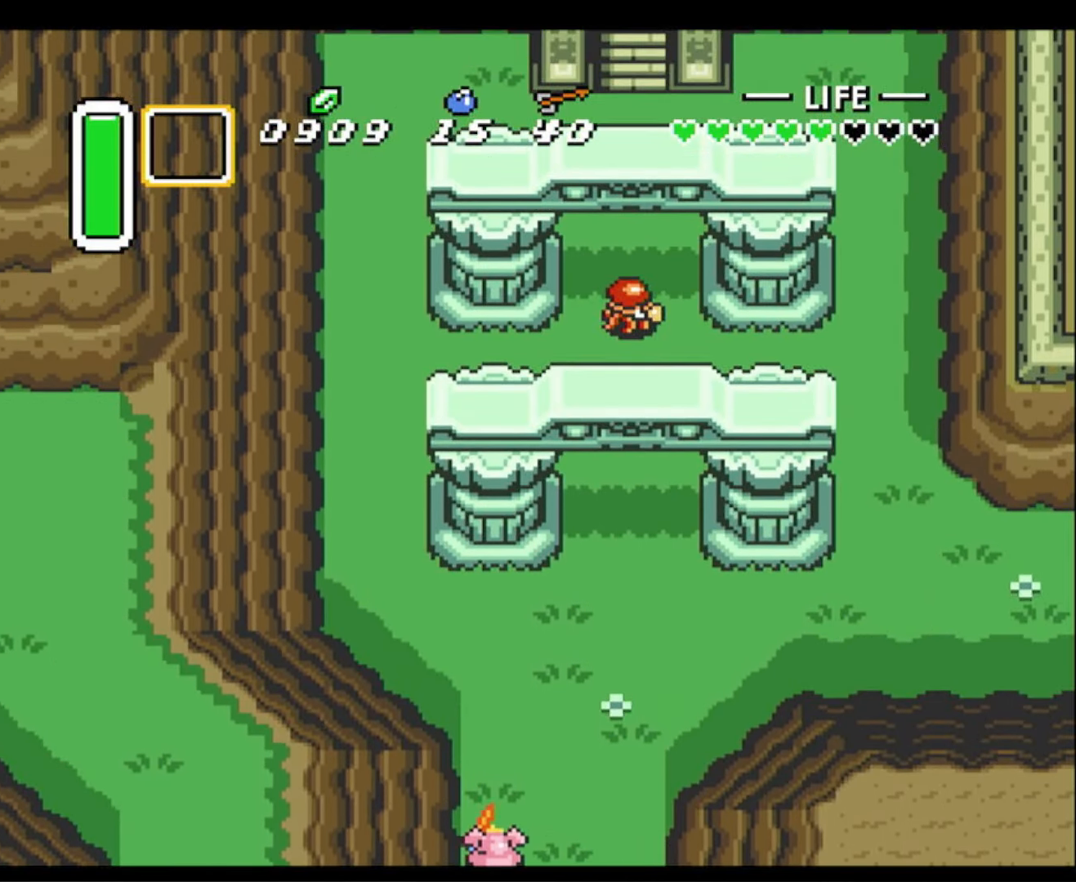
{"buttons": ["DPAD_UP", "DPAD_LEFT"], "events": [[167, "DPAD_LEFT", "down"]]}
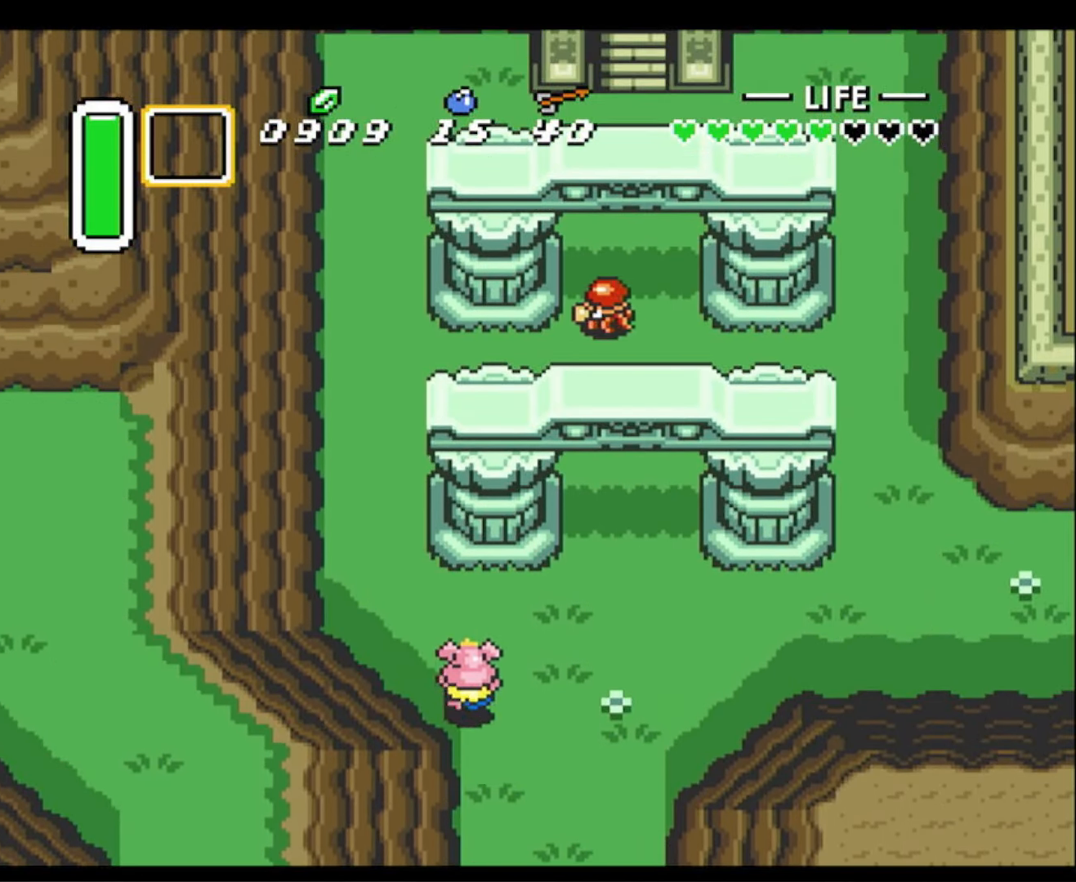
{"buttons": ["A"], "events": [[267, "A", "down"], [267, "DPAD_LEFT", "up"], [433, "DPAD_UP", "up"]]}
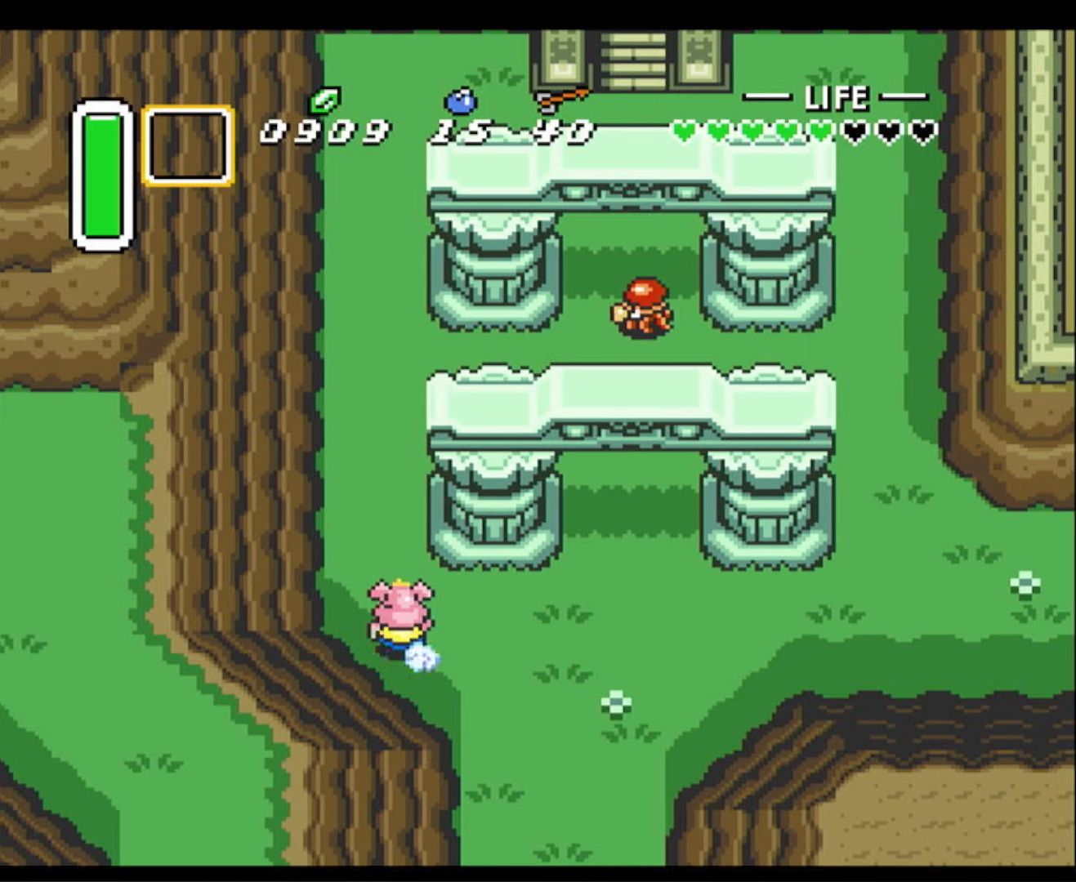
{"buttons": ["A"], "events": []}
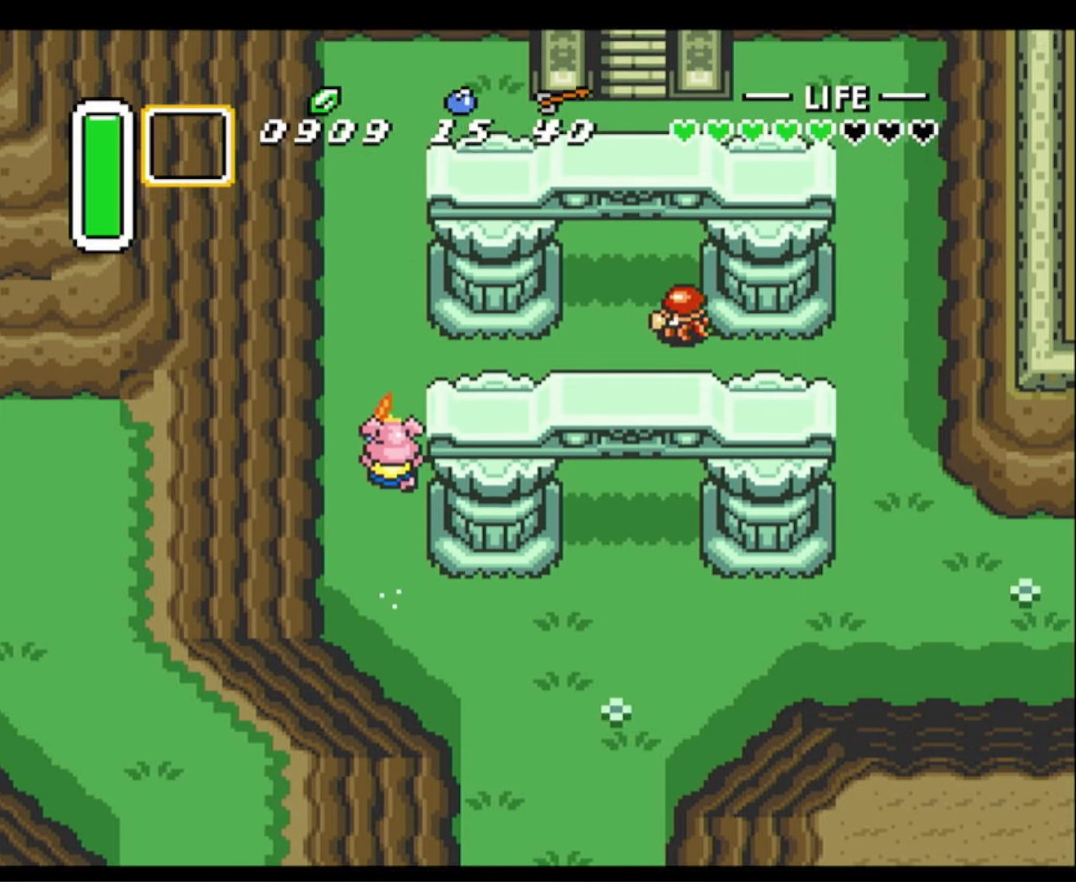
{"buttons": ["DPAD_UP", "DPAD_RIGHT"], "events": [[350, "DPAD_RIGHT", "down"], [384, "A", "up"], [384, "DPAD_UP", "down"]]}
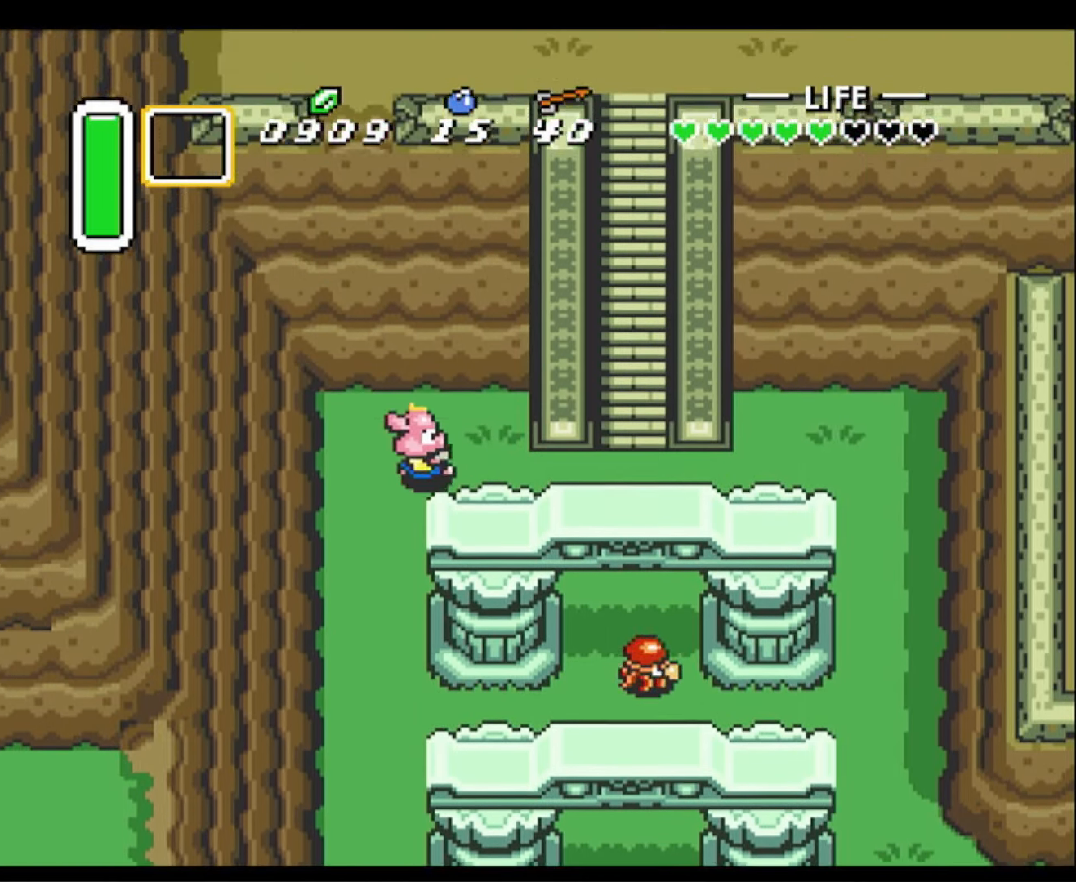
{"buttons": ["DPAD_RIGHT"], "events": [[50, "DPAD_UP", "up"], [84, "DPAD_UP", "down"], [150, "DPAD_UP", "up"], [250, "DPAD_DOWN", "down"], [434, "DPAD_DOWN", "up"]]}